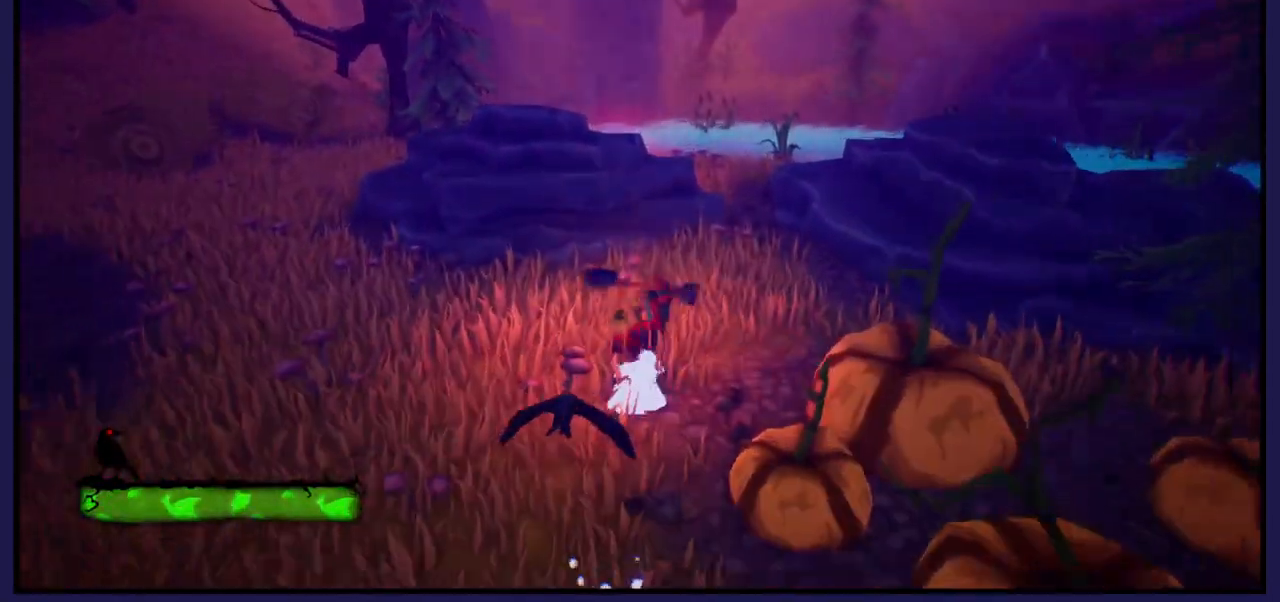
Gameplay with a controller (Xbox layout); each line is a JSON object with the inputs held at the frame after it. "events" lists button and stick changes between this image and that frame as [ms after this image, input, new state], when the widget could be followed in between. Not read: right_stick.
{"buttons": [], "left_stick": "up", "events": []}
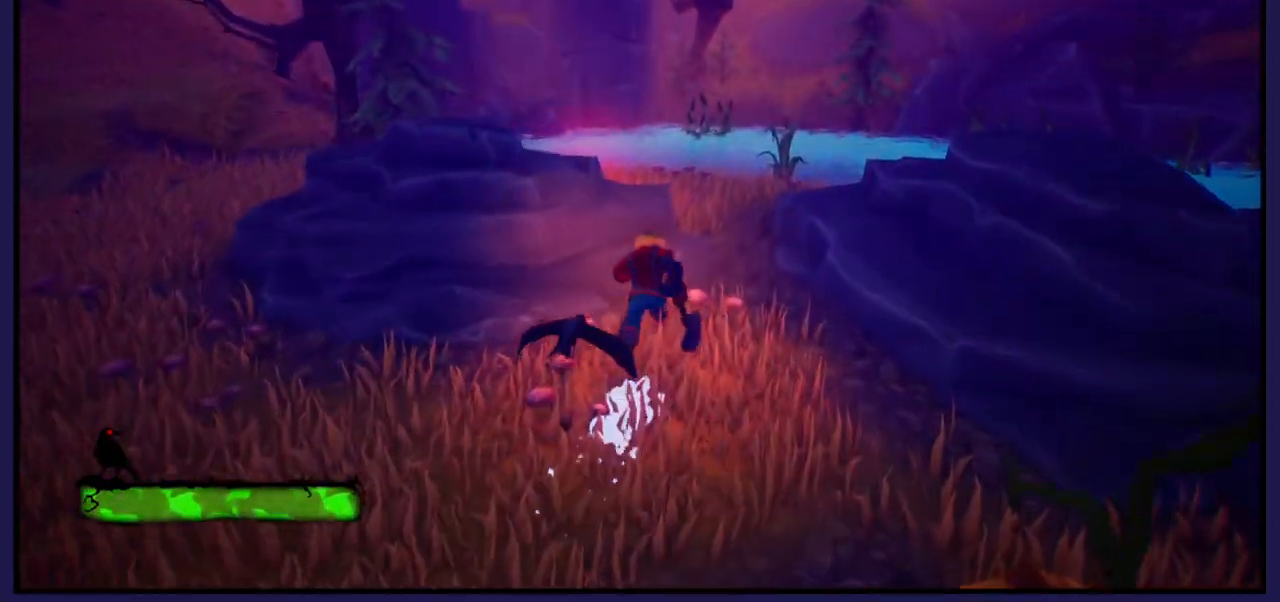
{"buttons": ["A"], "left_stick": "up-left", "events": [[67, "A", "down"], [283, "left_stick", "up-left"]]}
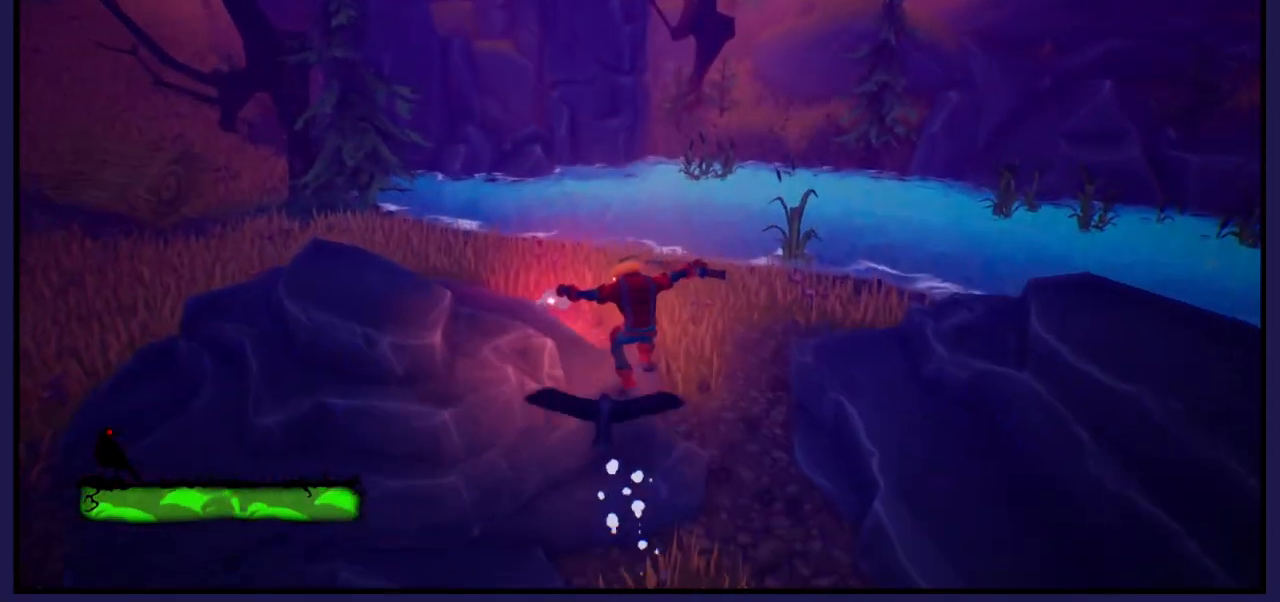
{"buttons": [], "left_stick": "up-left", "events": [[117, "A", "up"]]}
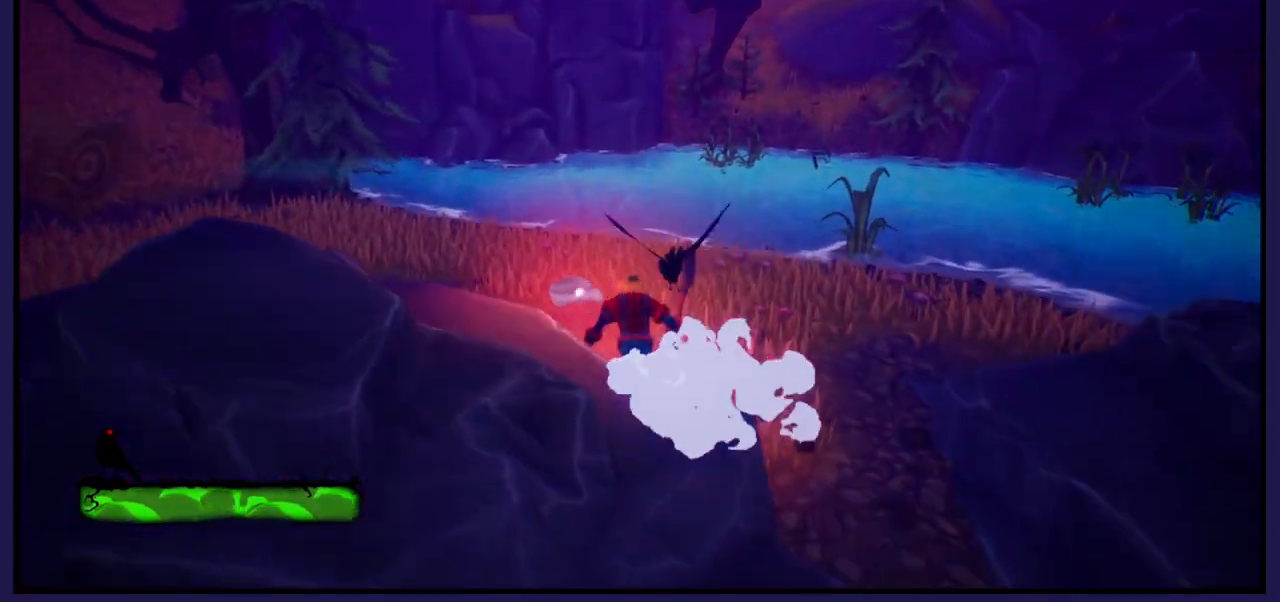
{"buttons": [], "left_stick": "up-left", "events": []}
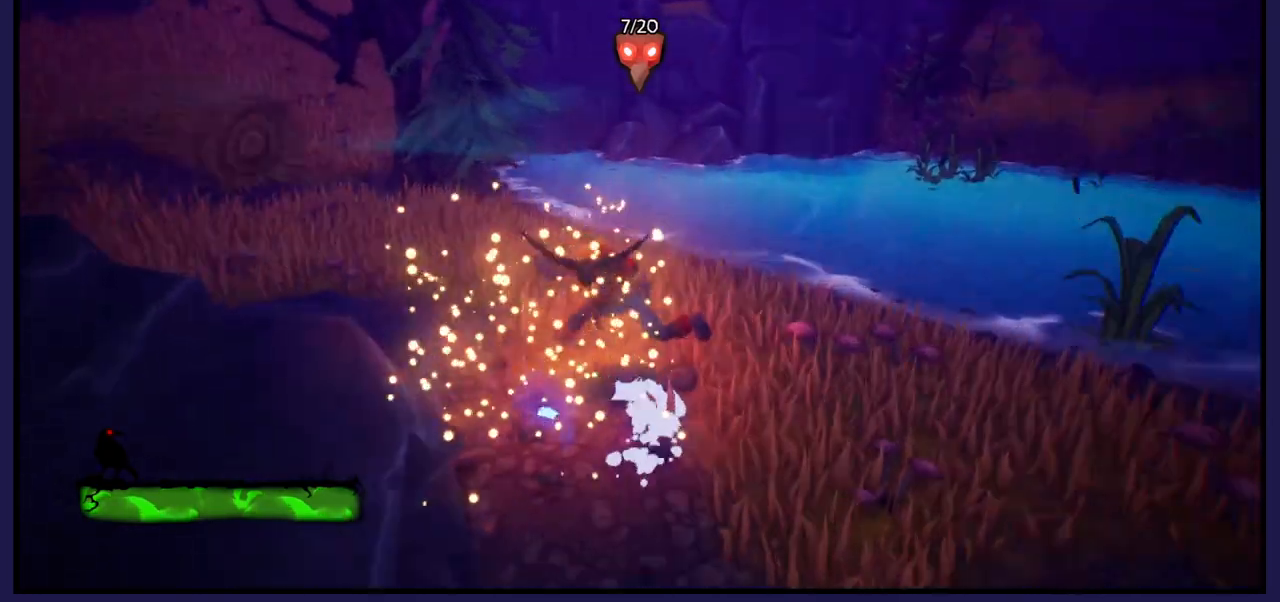
{"buttons": [], "left_stick": "up", "events": [[433, "left_stick", "up"]]}
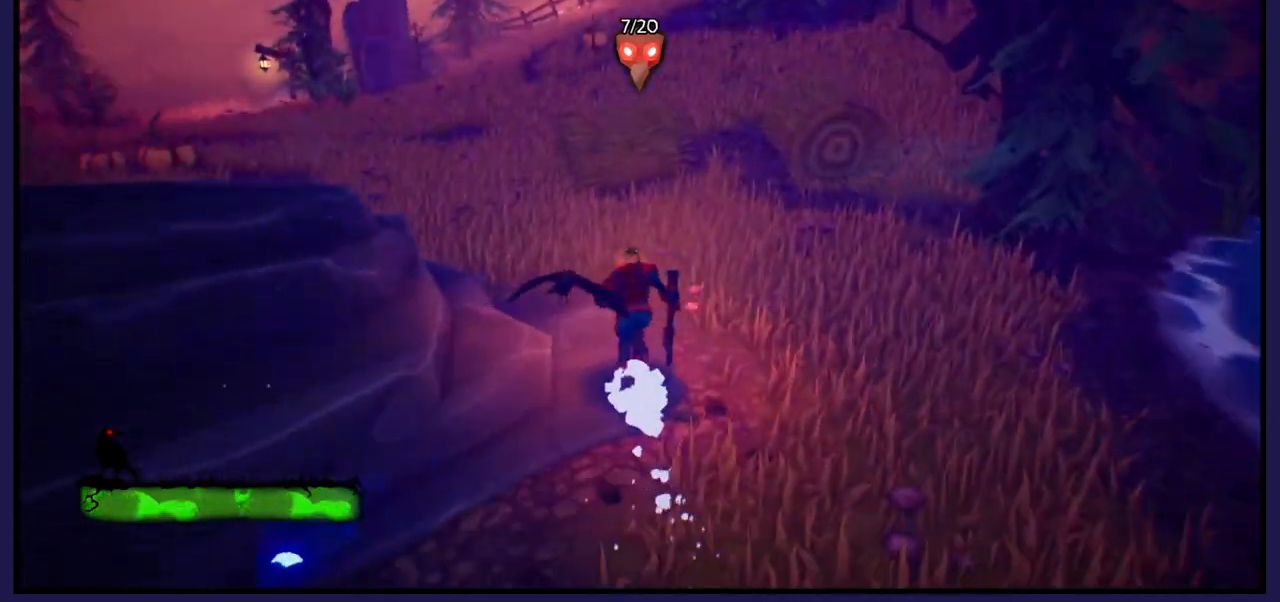
{"buttons": [], "left_stick": "up", "events": []}
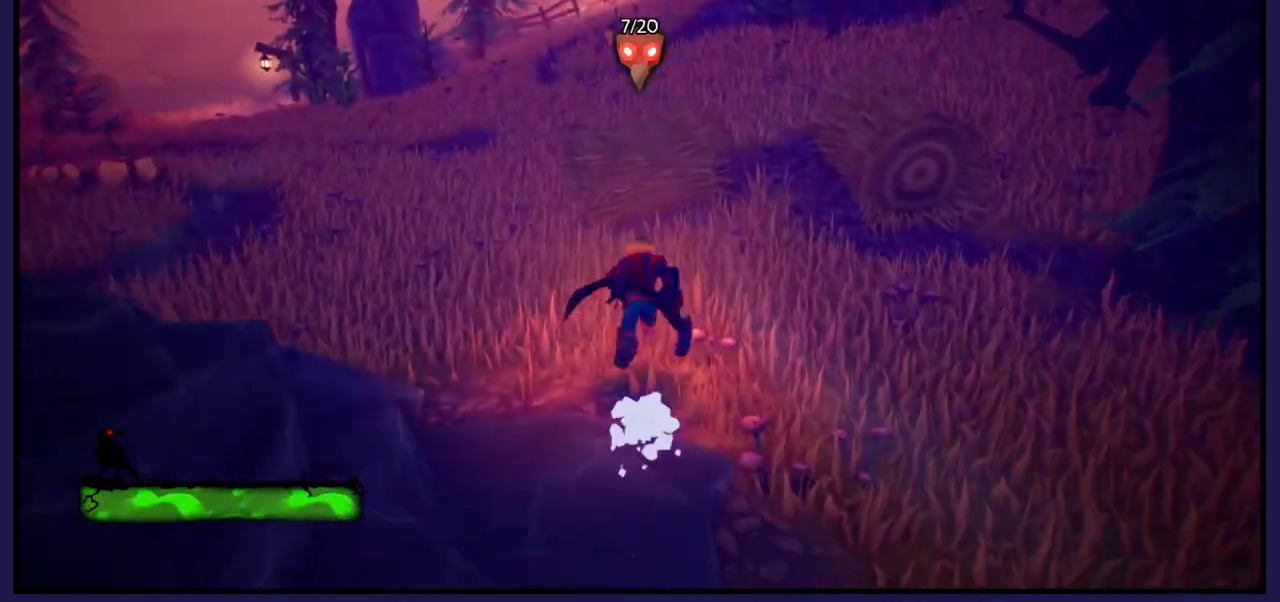
{"buttons": [], "left_stick": "up", "events": []}
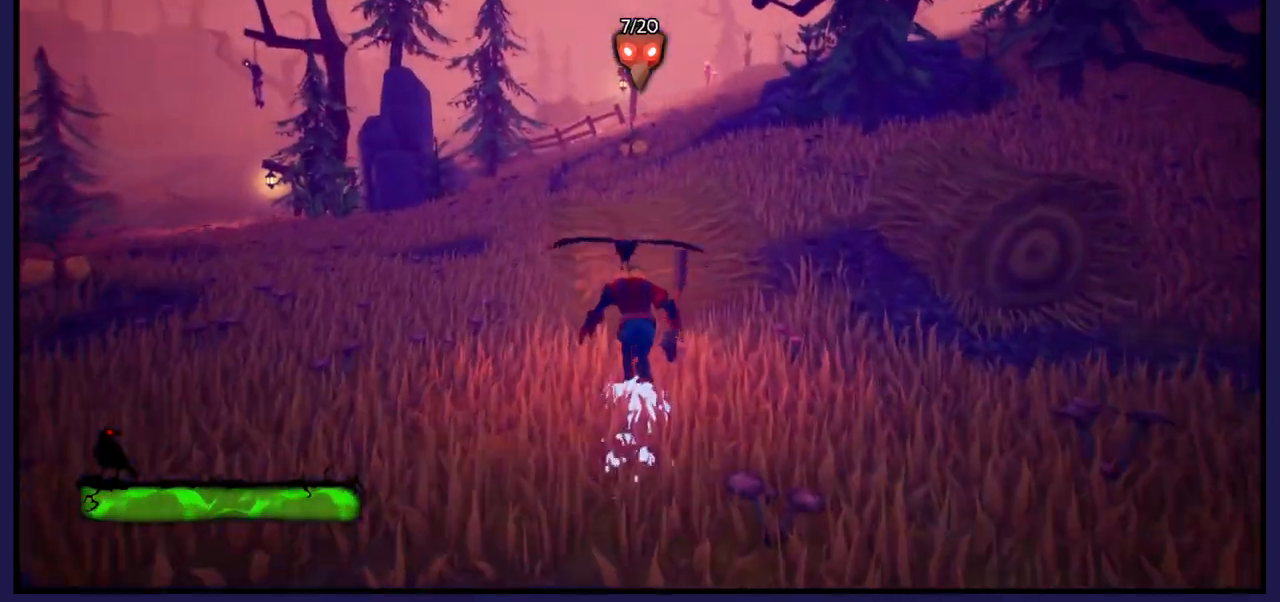
{"buttons": [], "left_stick": "up", "events": []}
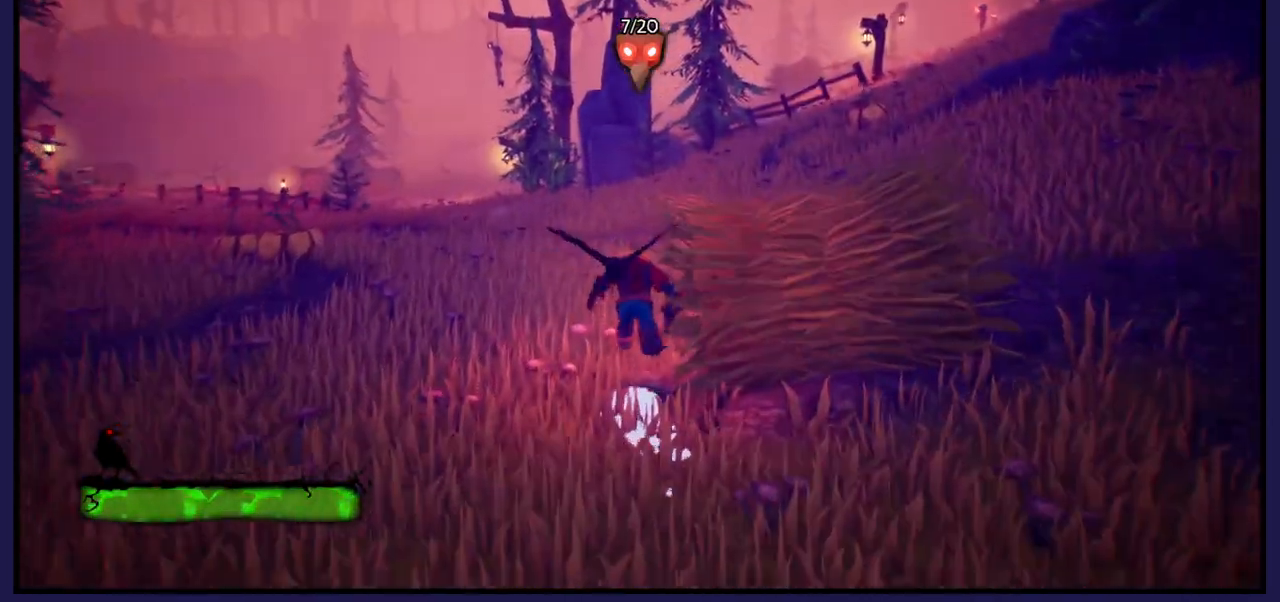
{"buttons": [], "left_stick": "up", "events": []}
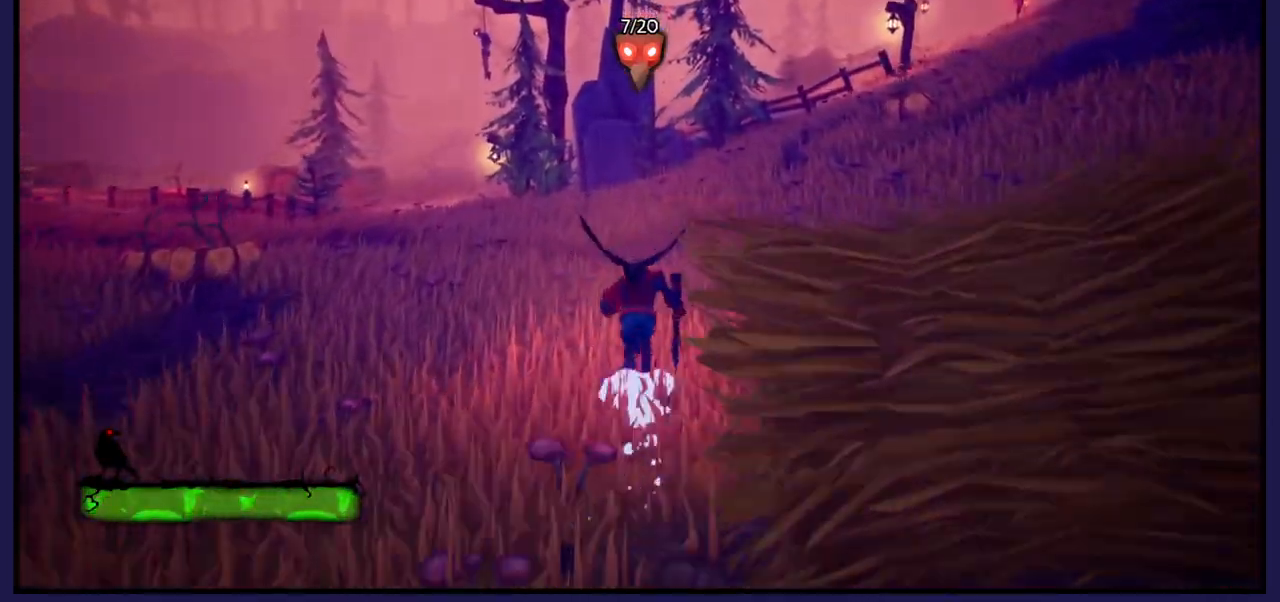
{"buttons": [], "left_stick": "up", "events": []}
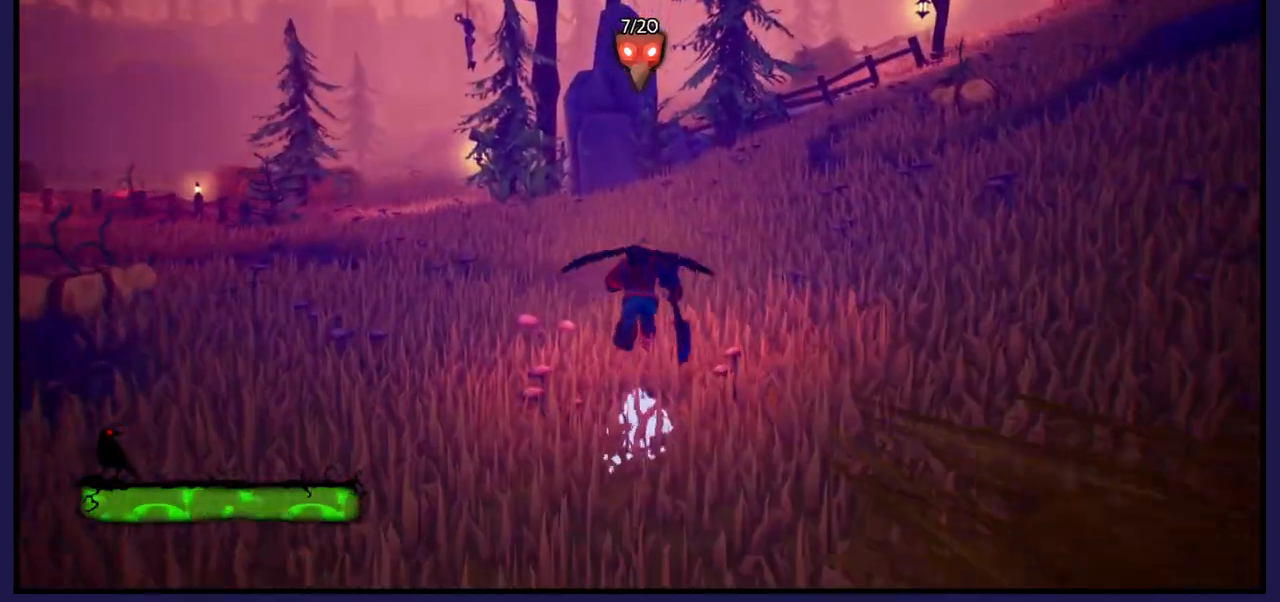
{"buttons": [], "left_stick": "up", "events": []}
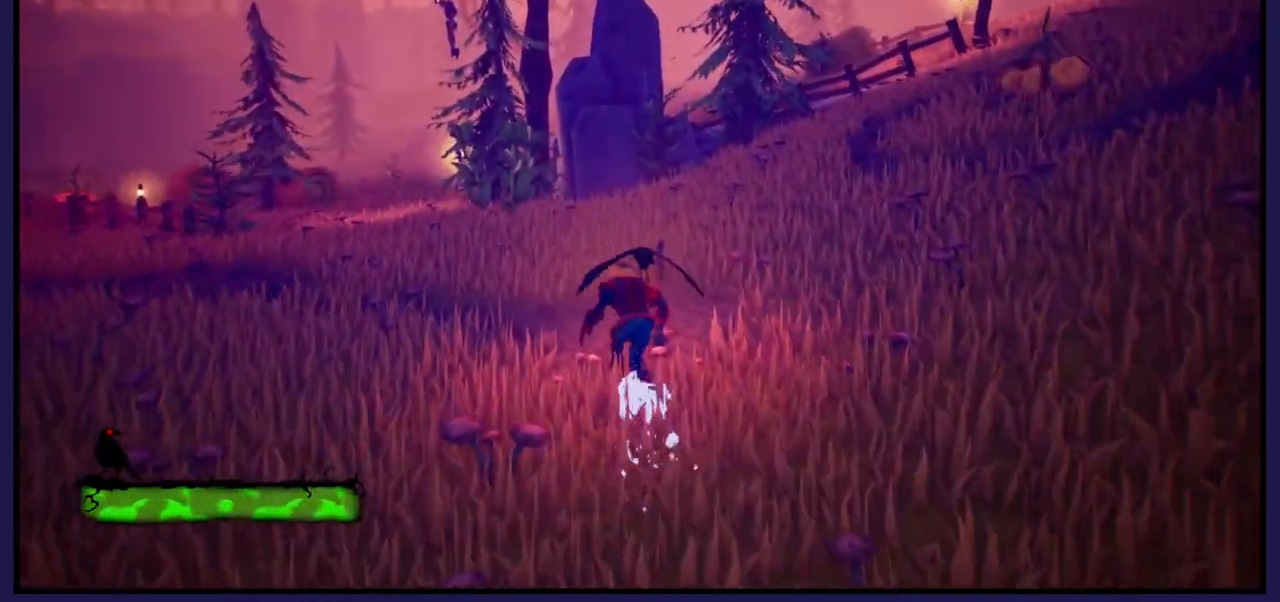
{"buttons": [], "left_stick": "up", "events": []}
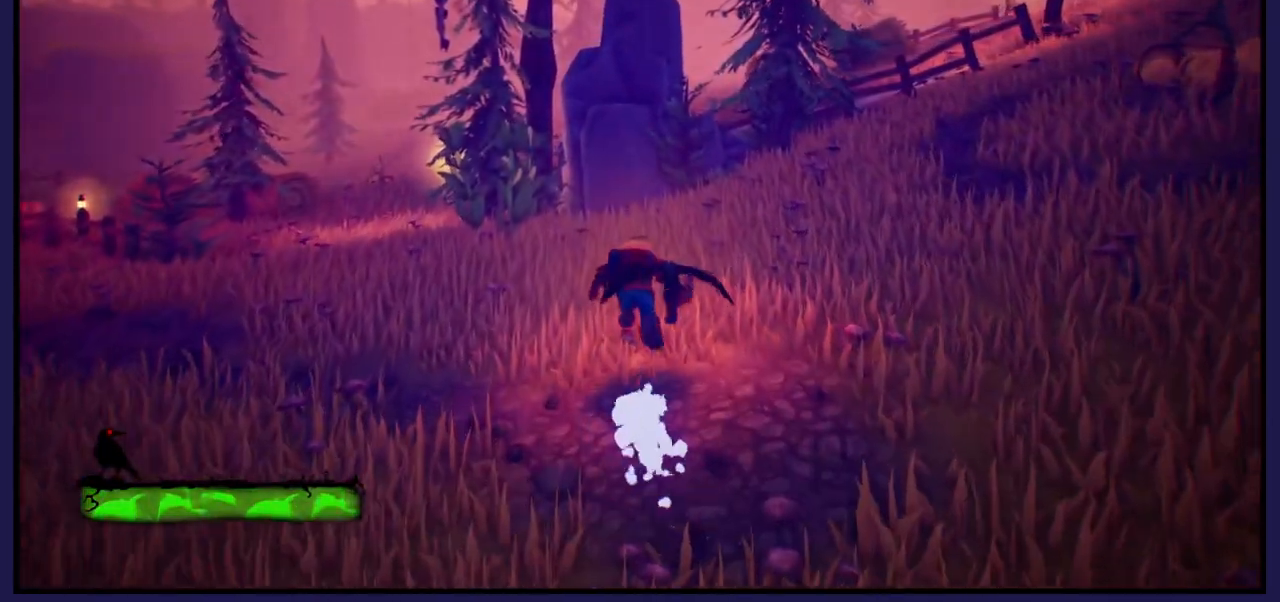
{"buttons": [], "left_stick": "up", "events": []}
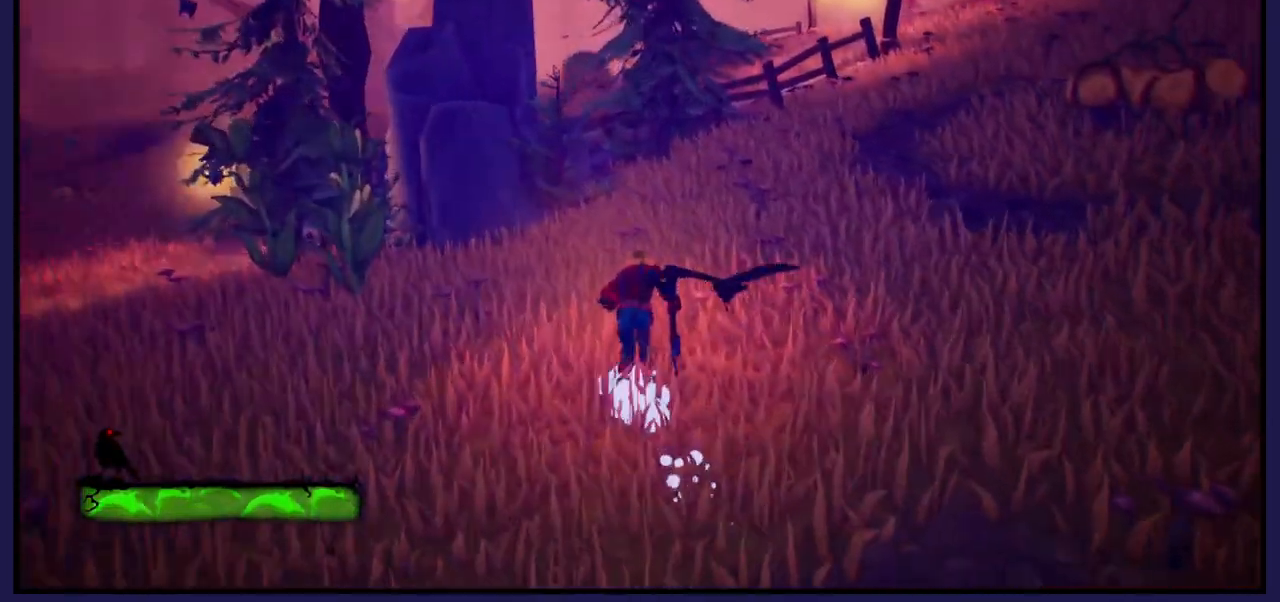
{"buttons": [], "left_stick": "up", "events": []}
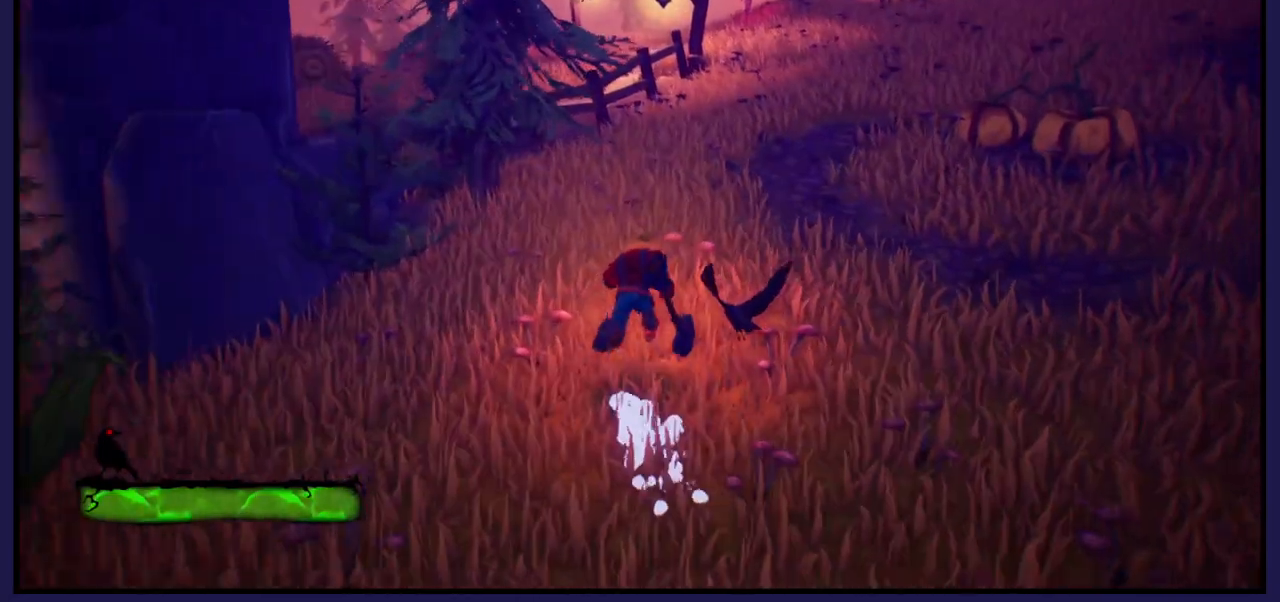
{"buttons": [], "left_stick": "up", "events": []}
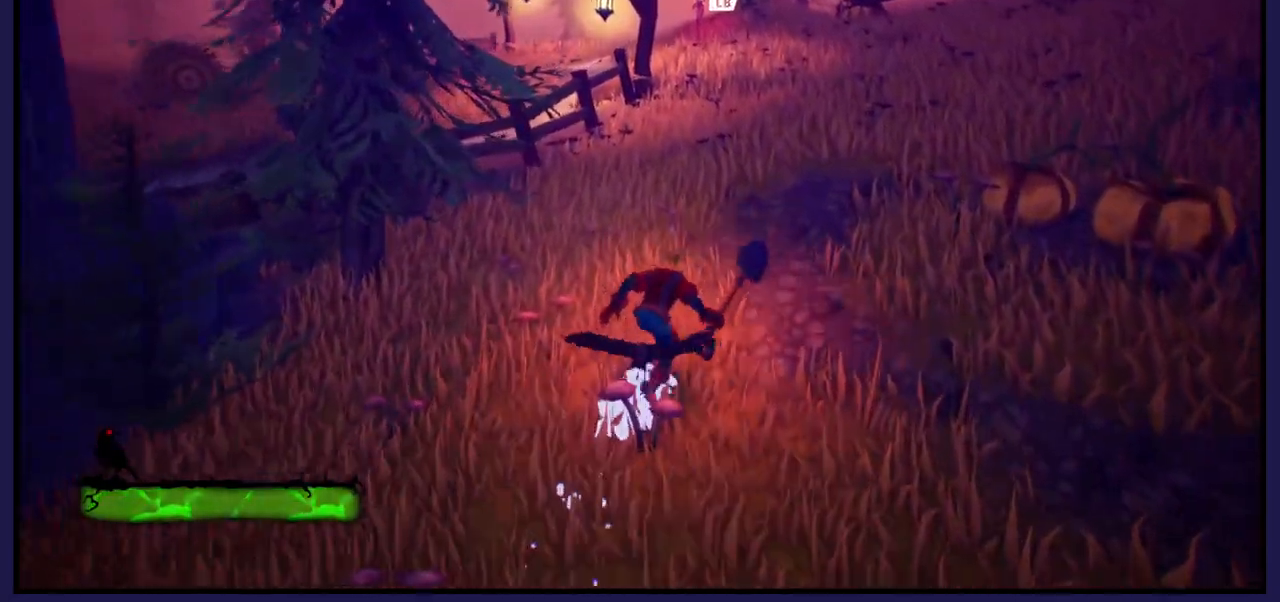
{"buttons": [], "left_stick": "up", "events": [[333, "L1", "down"], [450, "L1", "up"]]}
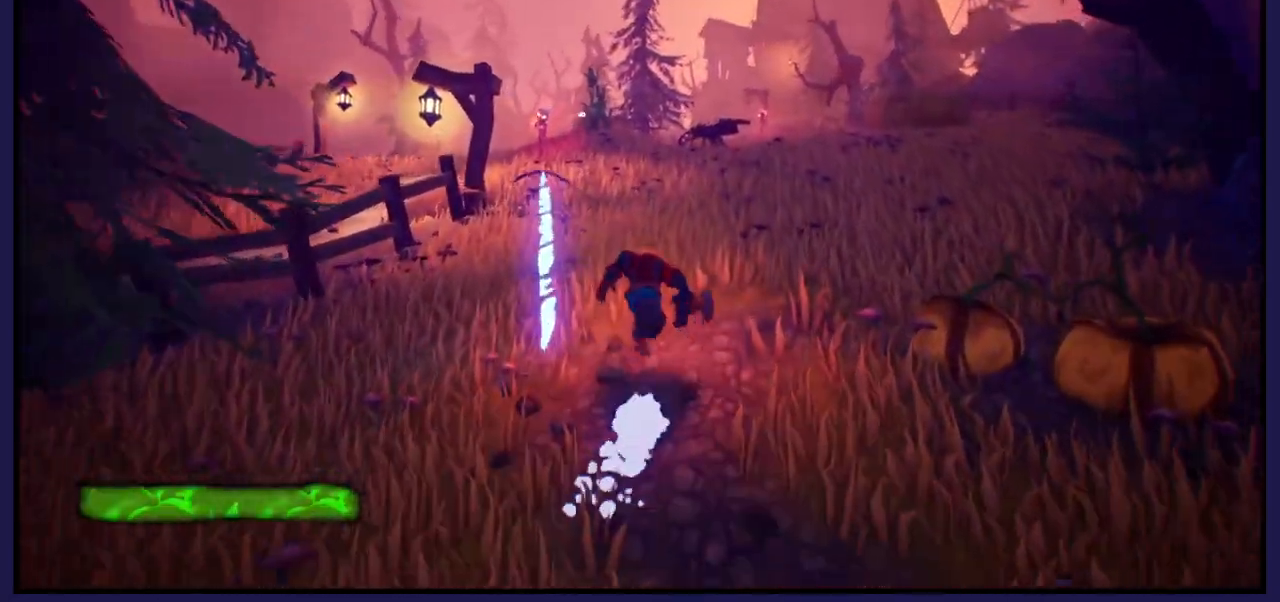
{"buttons": [], "left_stick": "up", "events": []}
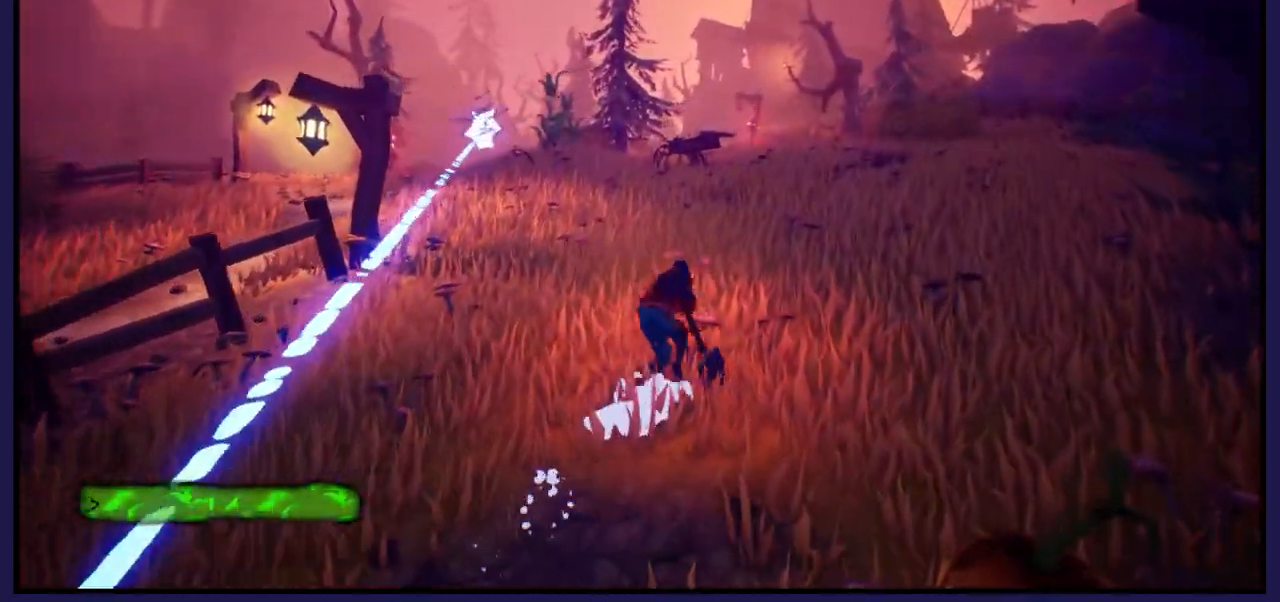
{"buttons": [], "left_stick": "up", "events": []}
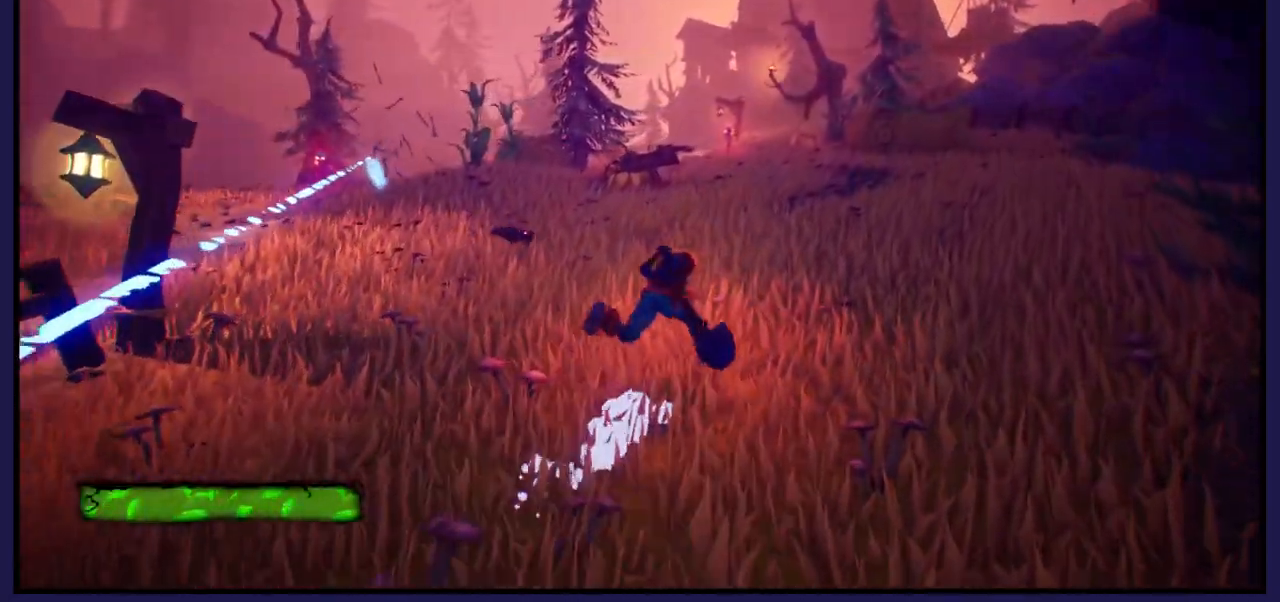
{"buttons": [], "left_stick": "up", "events": []}
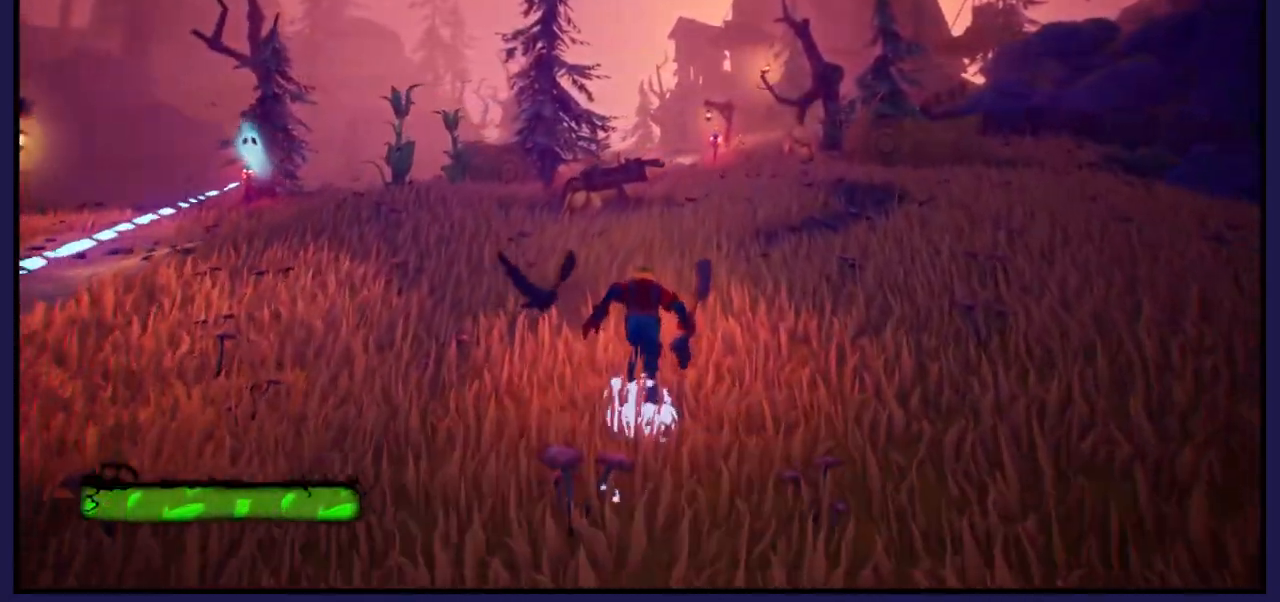
{"buttons": [], "left_stick": "up", "events": []}
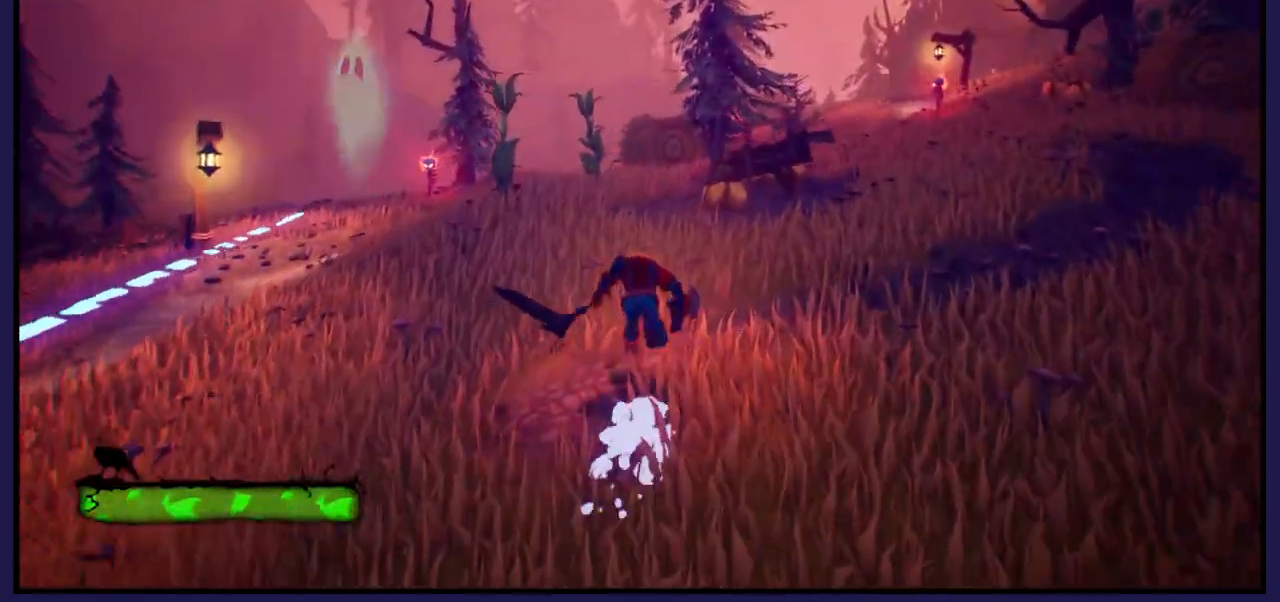
{"buttons": [], "left_stick": "up-left", "events": [[200, "left_stick", "up-left"]]}
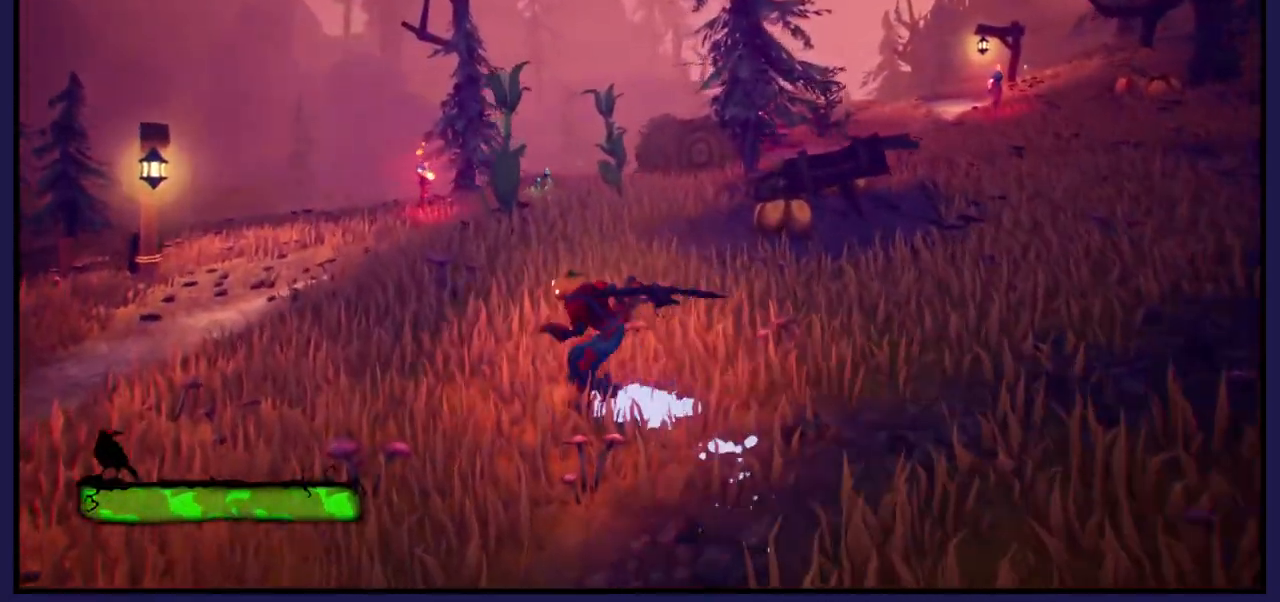
{"buttons": [], "left_stick": "left", "events": [[17, "left_stick", "left"]]}
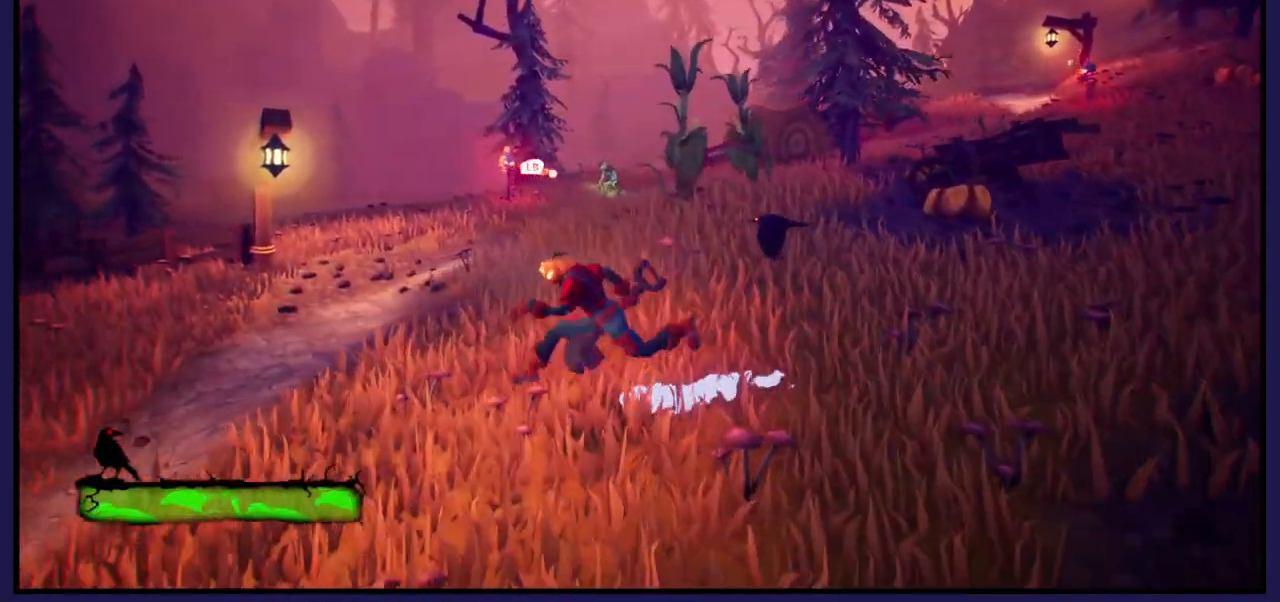
{"buttons": [], "left_stick": "up-left", "events": [[150, "left_stick", "up-left"]]}
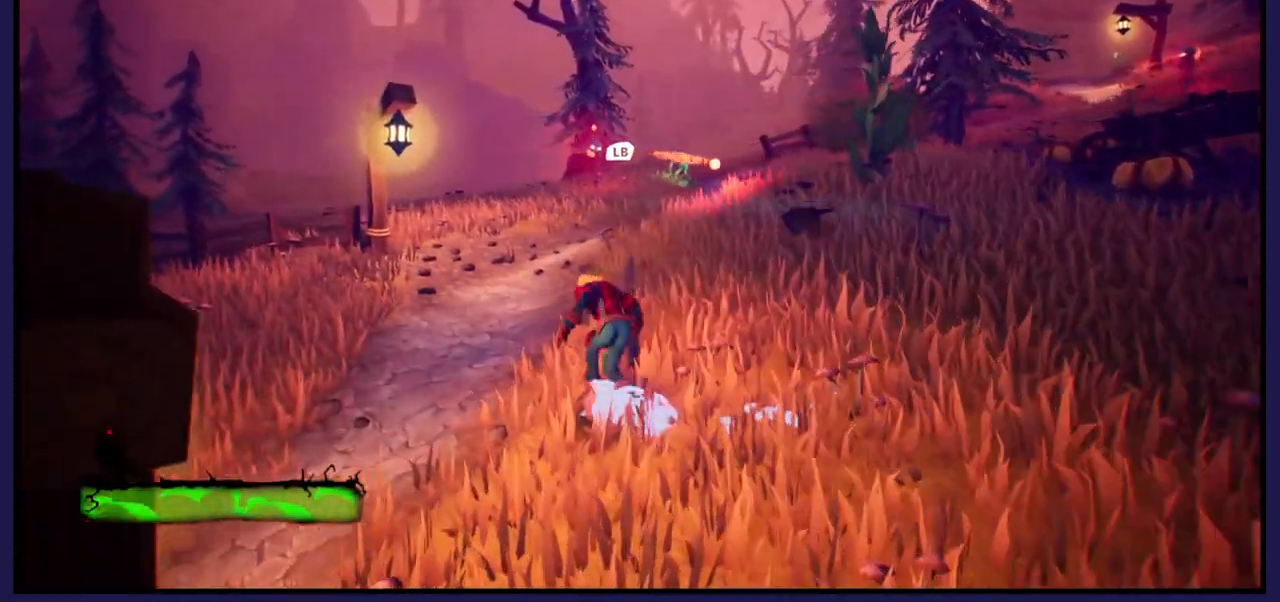
{"buttons": [], "left_stick": "up-right", "events": [[83, "L1", "down"], [217, "left_stick", "up"], [233, "L1", "up"], [467, "left_stick", "up-right"]]}
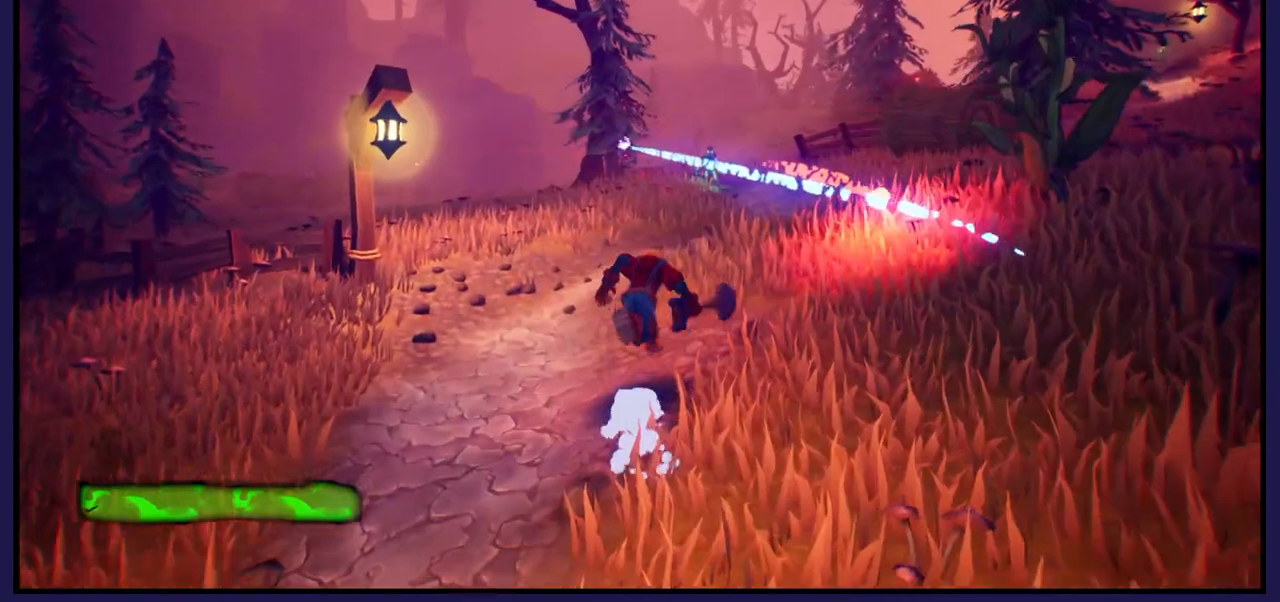
{"buttons": [], "left_stick": "up-right", "events": []}
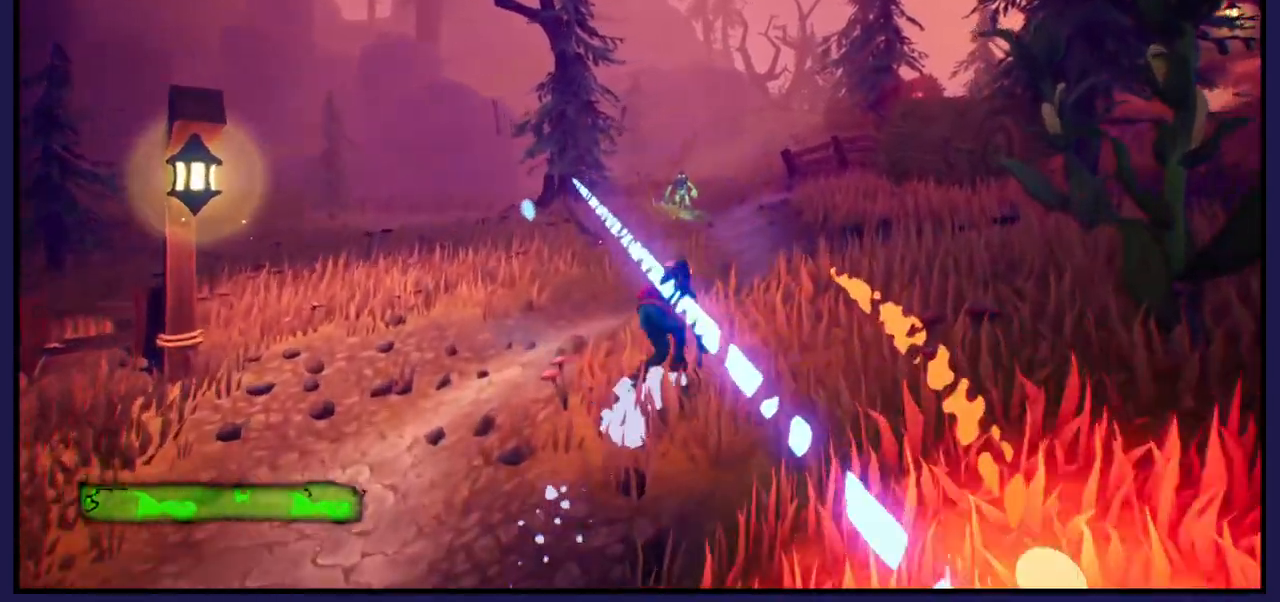
{"buttons": [], "left_stick": "up-right", "events": []}
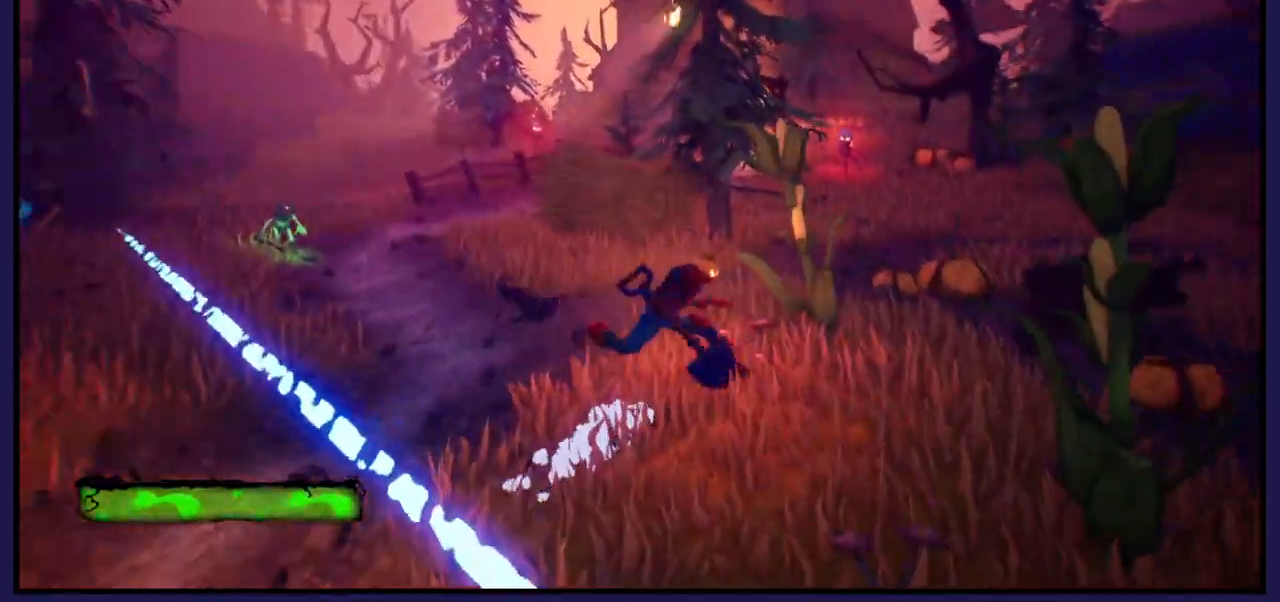
{"buttons": [], "left_stick": "up-right", "events": []}
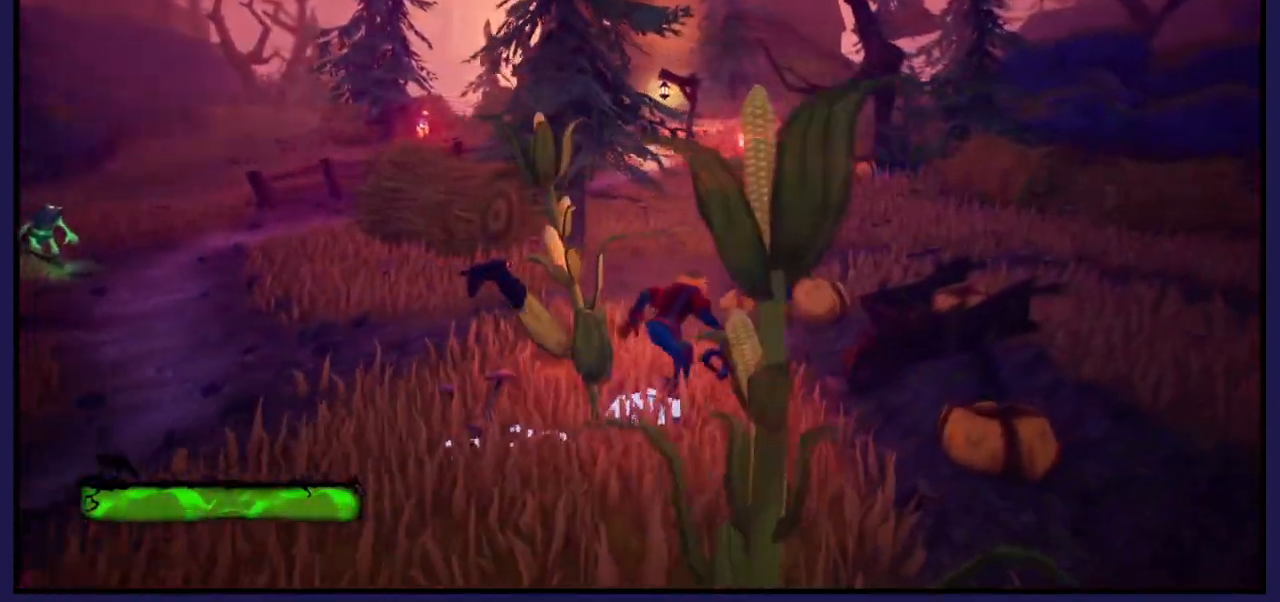
{"buttons": [], "left_stick": "up", "events": [[100, "left_stick", "up"]]}
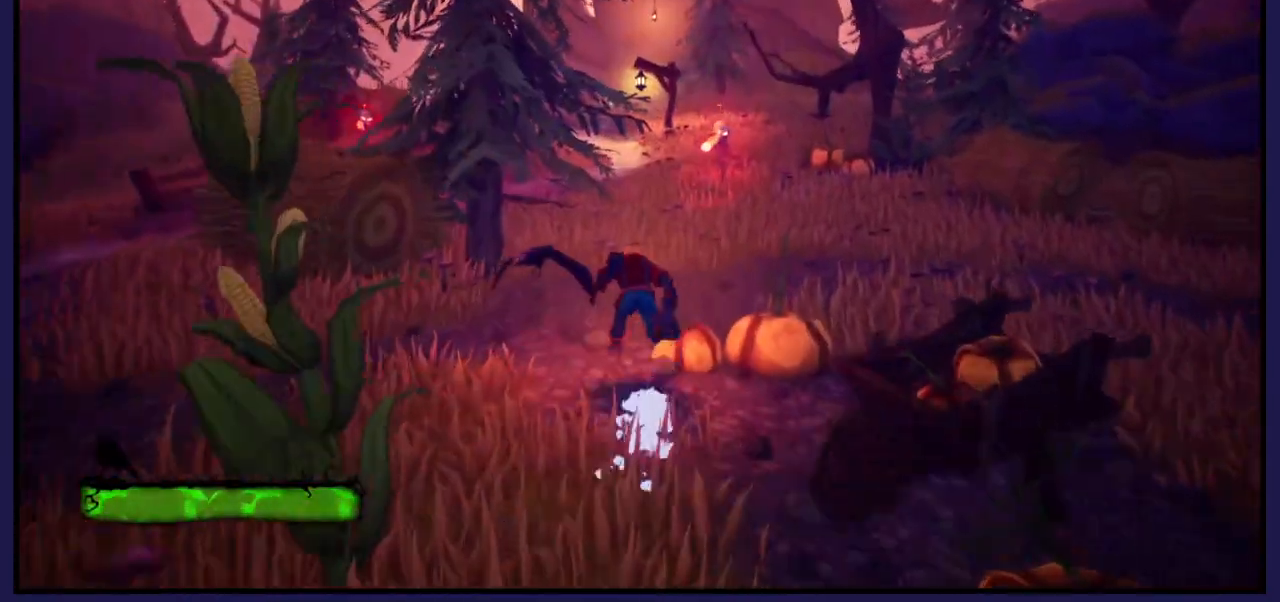
{"buttons": [], "left_stick": "up-right", "events": [[283, "left_stick", "up-right"]]}